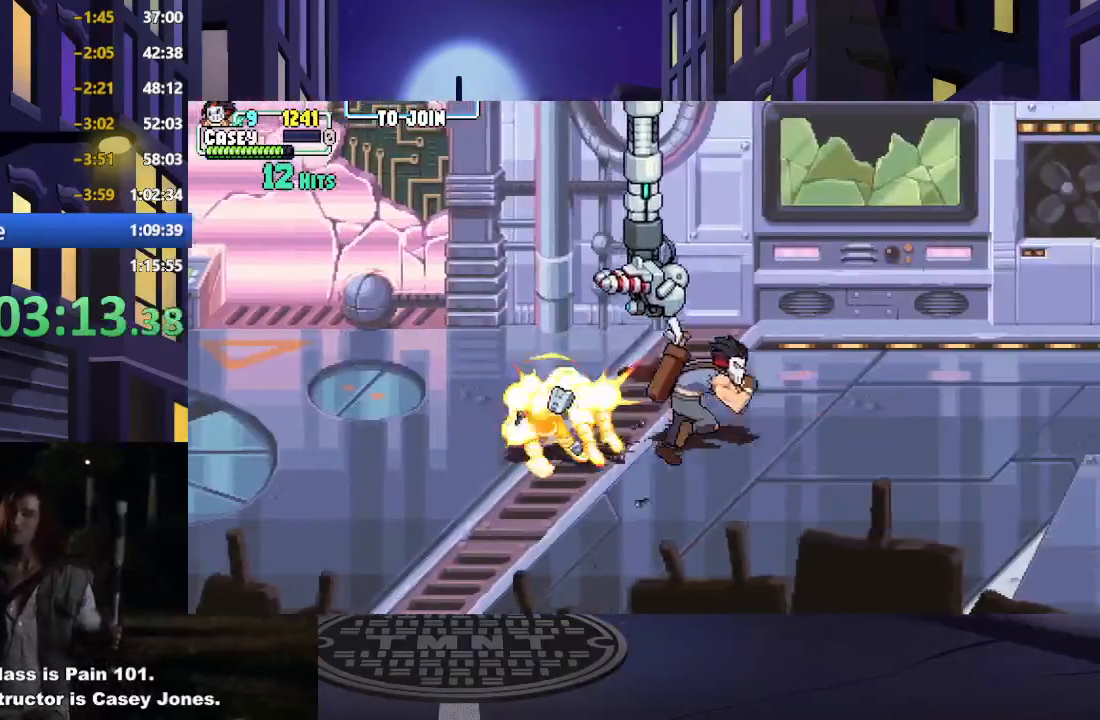
Gameplay with a controller (Xbox layout); each line is a JSON object with the inputs held at the frame after it. "events" lists button and stick changes between this image and that frame as [ms after this image, input, new state], when the widget could be followed in between. Not read: L3 R3 left_stick right_stick.
{"buttons": ["DPAD_RIGHT"], "events": []}
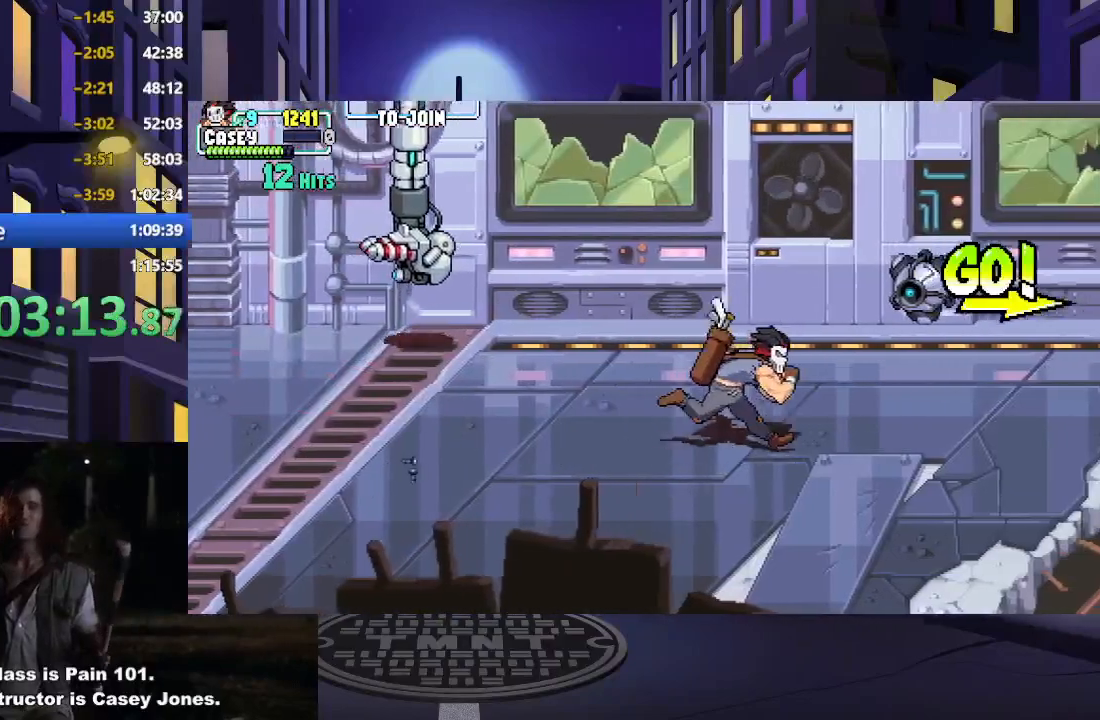
{"buttons": ["DPAD_RIGHT"], "events": []}
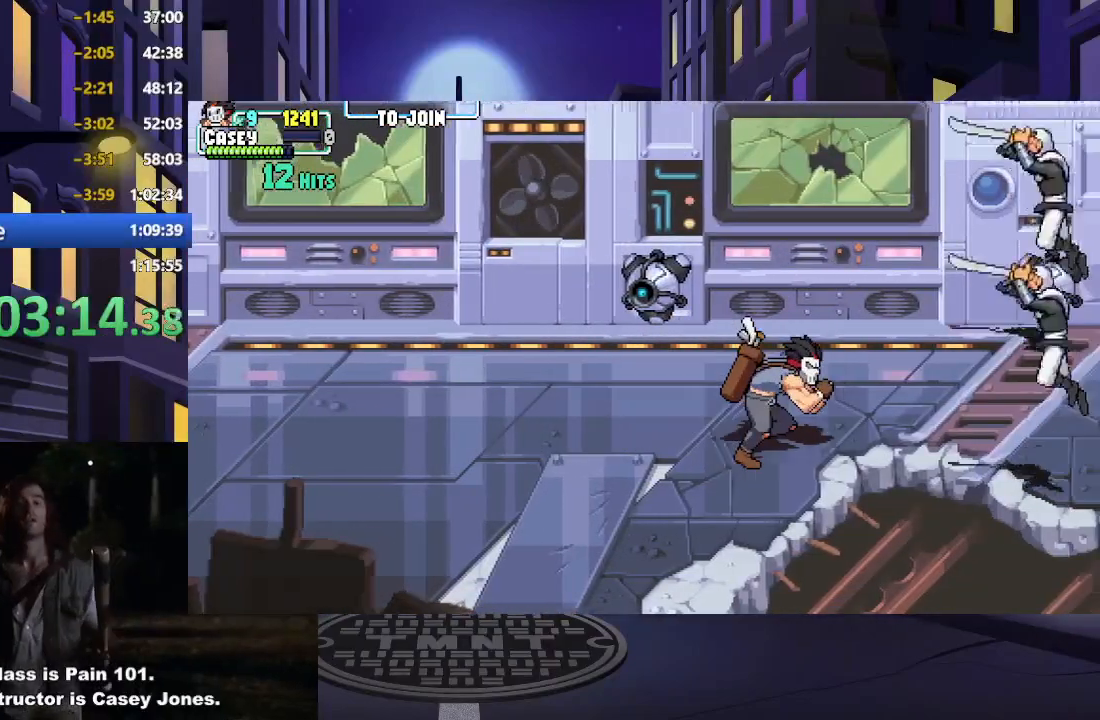
{"buttons": ["DPAD_LEFT"], "events": [[350, "DPAD_DOWN", "down"], [350, "DPAD_RIGHT", "up"], [367, "DPAD_DOWN", "up"], [384, "DPAD_LEFT", "down"]]}
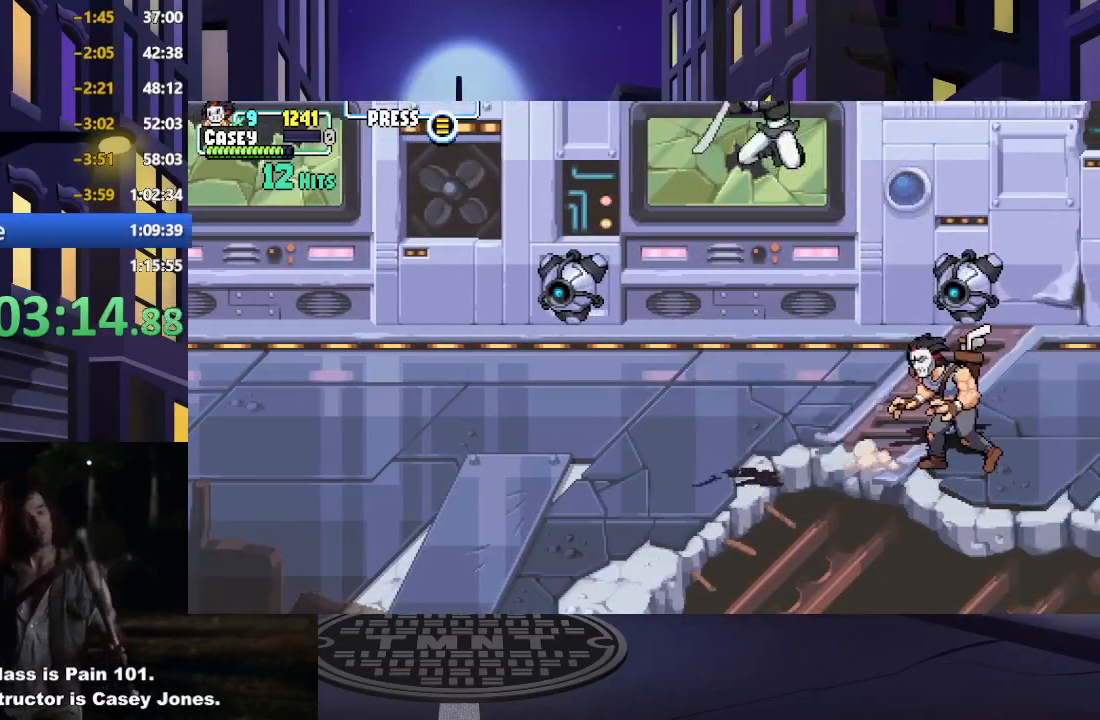
{"buttons": ["DPAD_LEFT"], "events": [[301, "A", "down"], [484, "A", "up"]]}
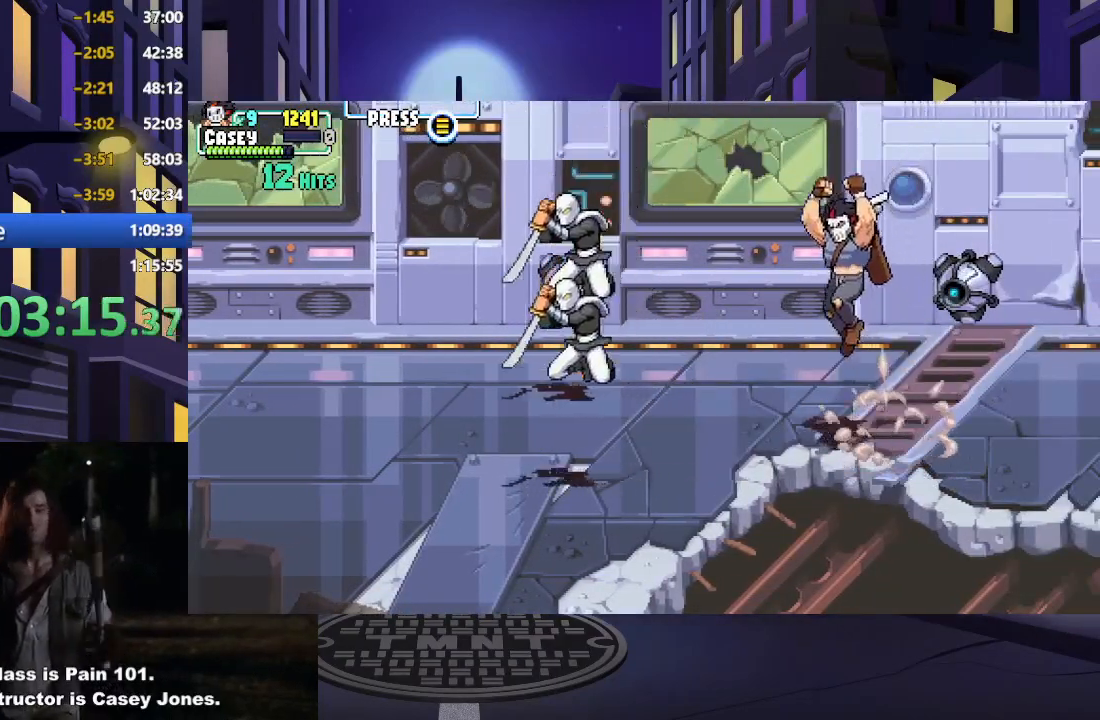
{"buttons": ["DPAD_LEFT"], "events": [[183, "X", "down"], [434, "X", "up"]]}
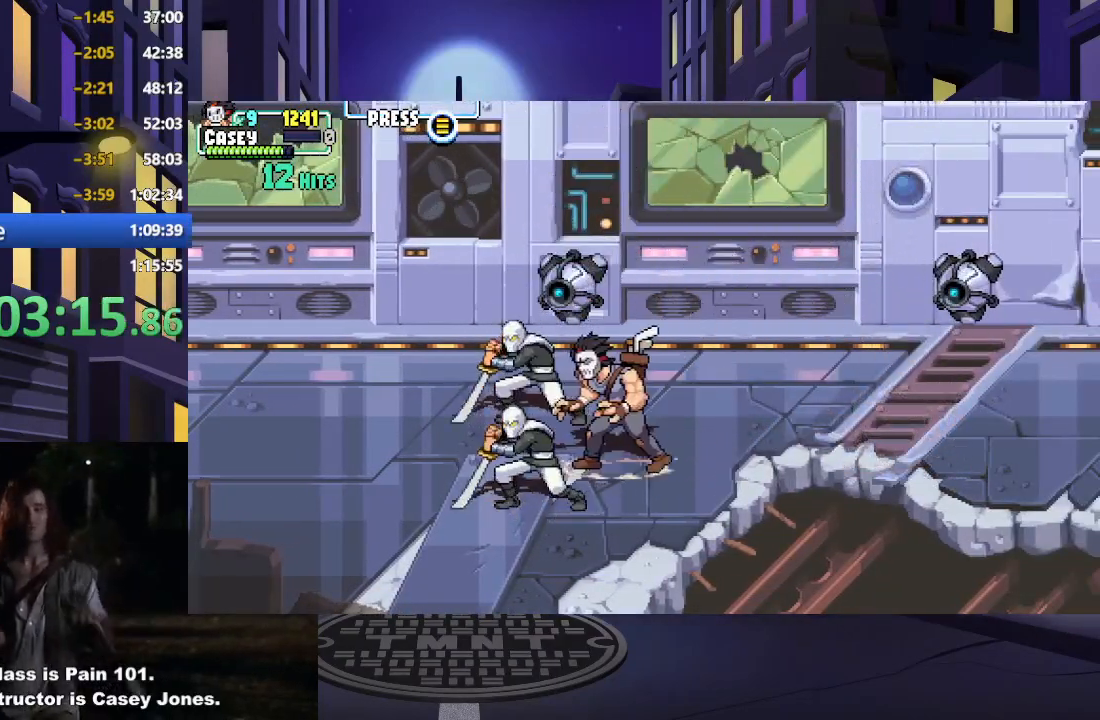
{"buttons": [], "events": [[34, "DPAD_LEFT", "up"], [84, "X", "down"], [217, "X", "up"], [284, "X", "down"], [417, "X", "up"]]}
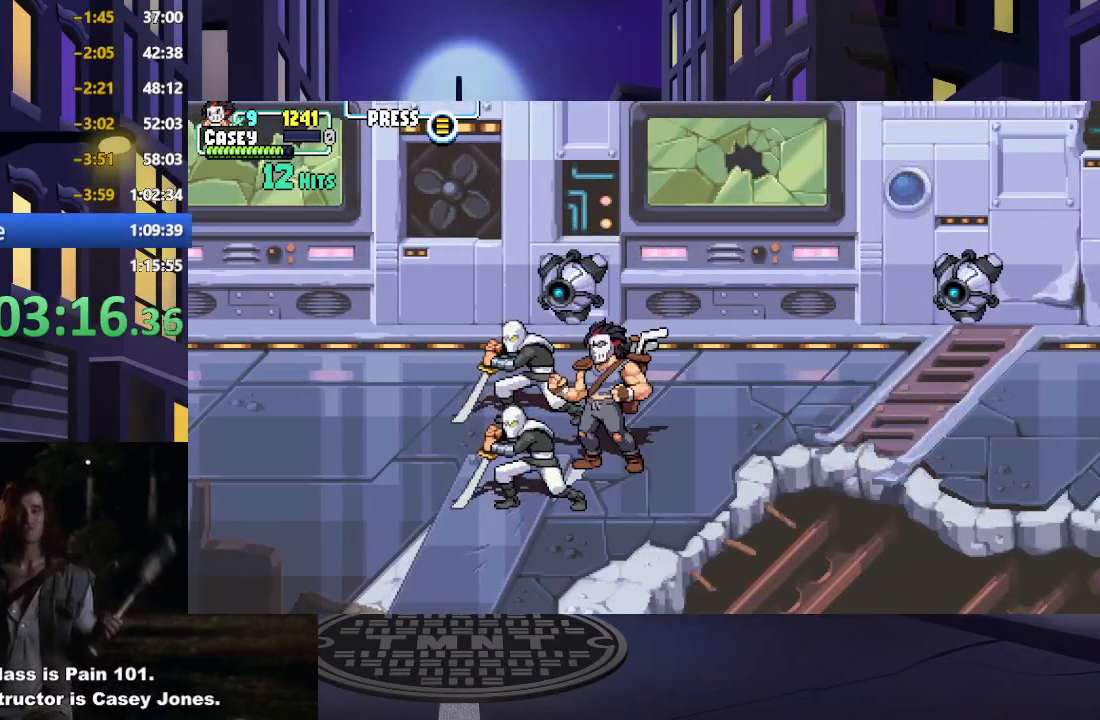
{"buttons": ["X"], "events": [[16, "DPAD_DOWN", "down"], [183, "X", "down"], [233, "DPAD_DOWN", "up"], [317, "X", "up"], [400, "X", "down"]]}
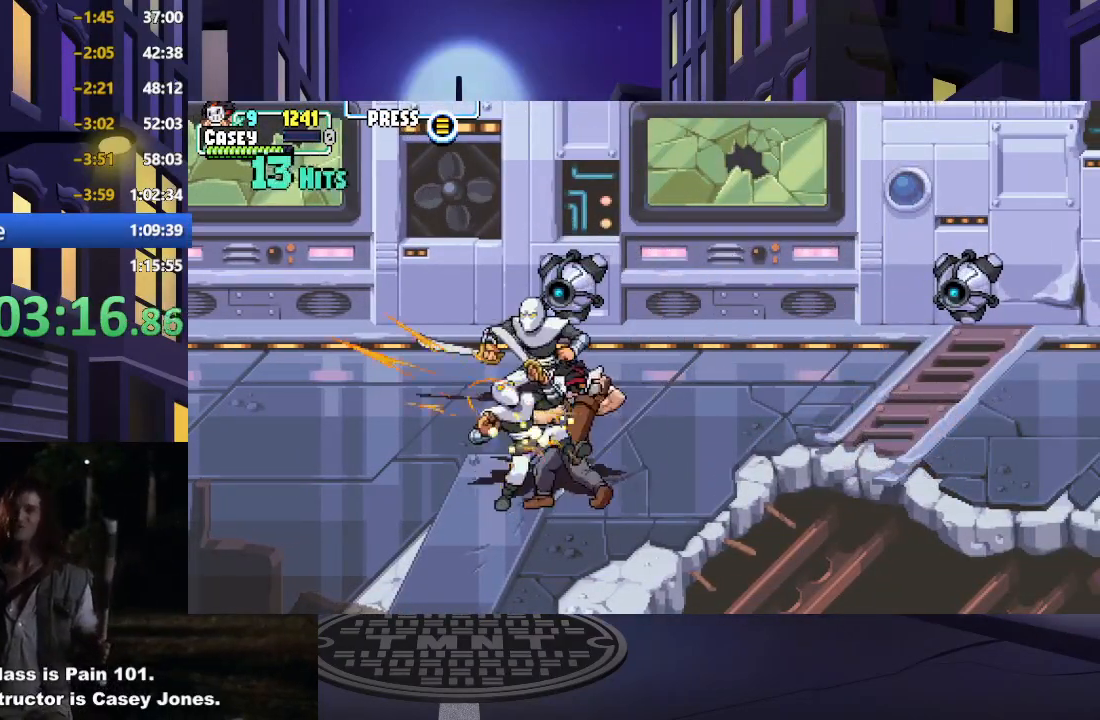
{"buttons": ["X"], "events": [[17, "X", "up"], [84, "X", "down"], [200, "X", "up"], [284, "X", "down"], [384, "X", "up"], [484, "X", "down"]]}
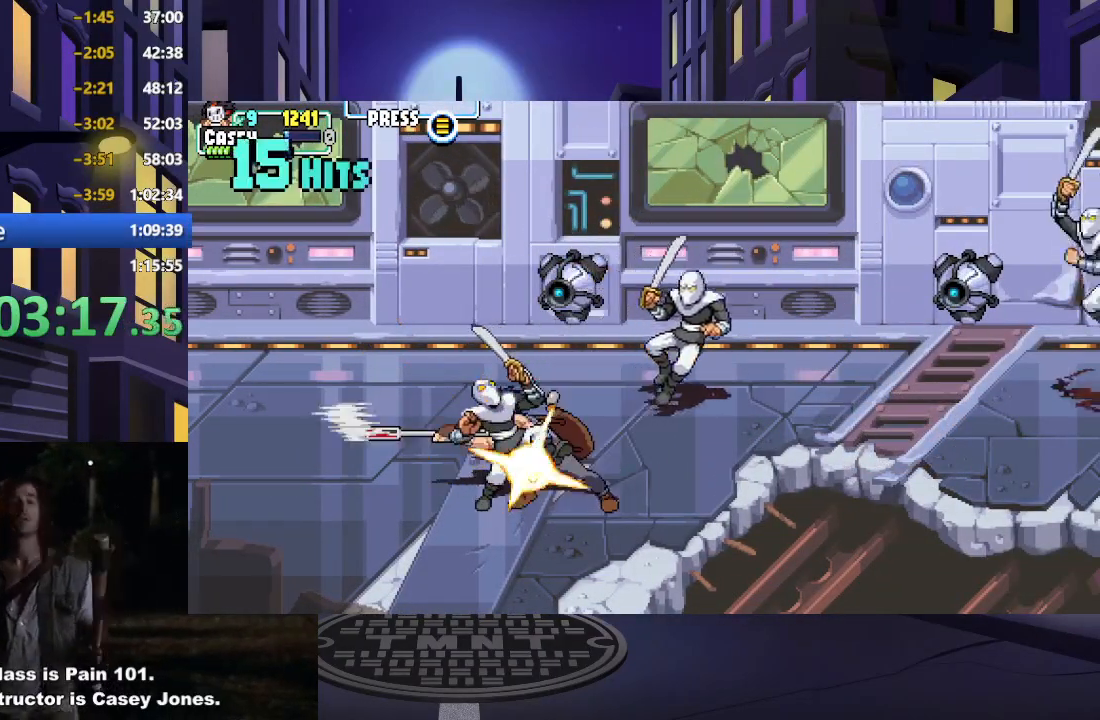
{"buttons": ["DPAD_UP", "DPAD_RIGHT"], "events": [[117, "X", "up"], [467, "DPAD_RIGHT", "down"], [467, "DPAD_UP", "down"]]}
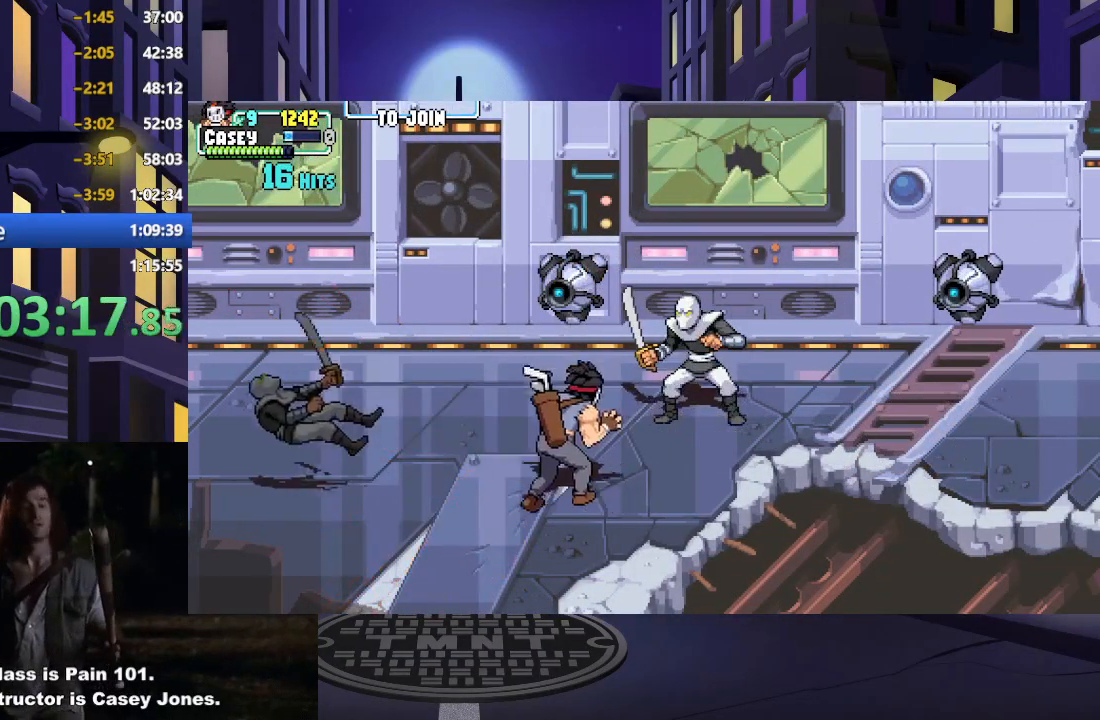
{"buttons": ["DPAD_RIGHT"], "events": [[133, "DPAD_UP", "up"], [166, "DPAD_DOWN", "down"], [267, "DPAD_RIGHT", "up"], [383, "DPAD_RIGHT", "down"], [417, "DPAD_DOWN", "up"]]}
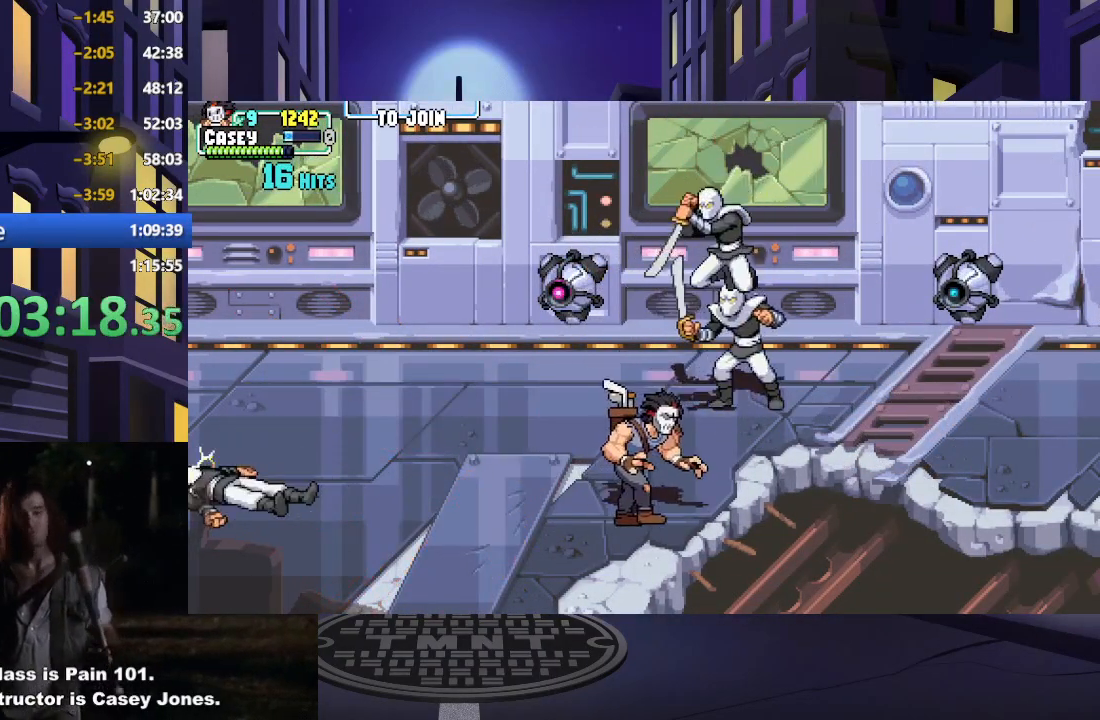
{"buttons": ["X", "DPAD_UP", "DPAD_LEFT"], "events": [[84, "DPAD_UP", "down"], [217, "DPAD_RIGHT", "up"], [417, "DPAD_LEFT", "down"], [484, "X", "down"]]}
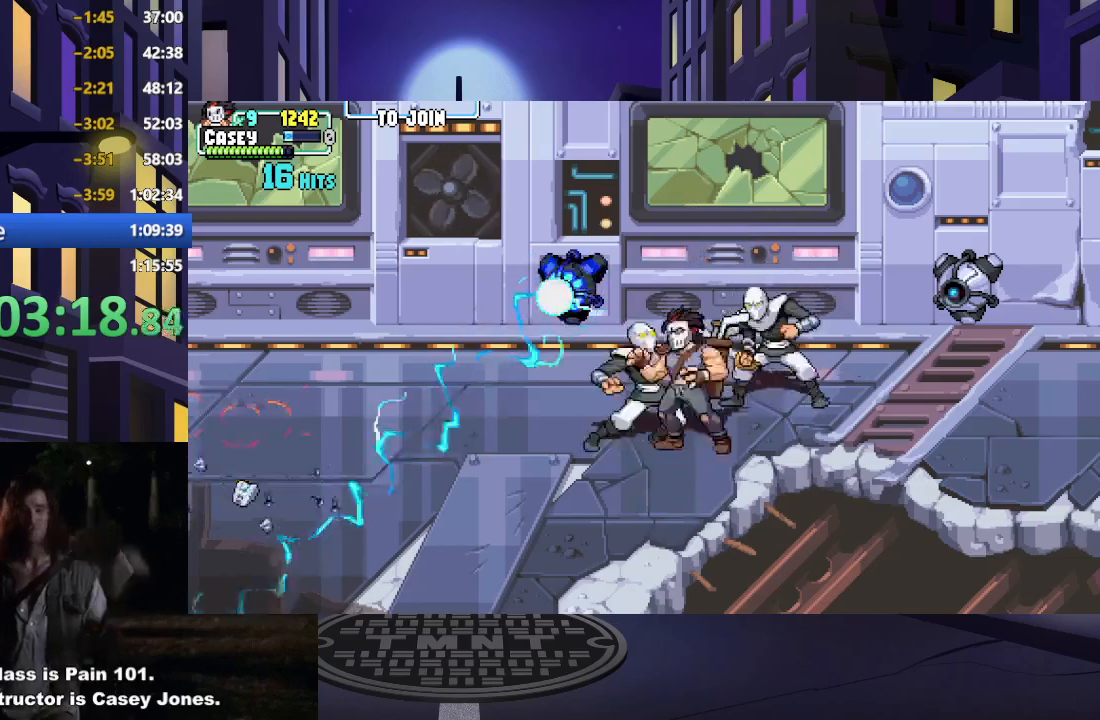
{"buttons": ["X", "DPAD_UP"], "events": [[83, "DPAD_LEFT", "up"], [116, "X", "up"], [183, "X", "down"], [200, "DPAD_UP", "up"], [216, "DPAD_RIGHT", "down"], [283, "DPAD_RIGHT", "up"], [283, "DPAD_UP", "down"], [317, "X", "up"], [350, "DPAD_LEFT", "down"], [383, "X", "down"], [500, "DPAD_LEFT", "up"]]}
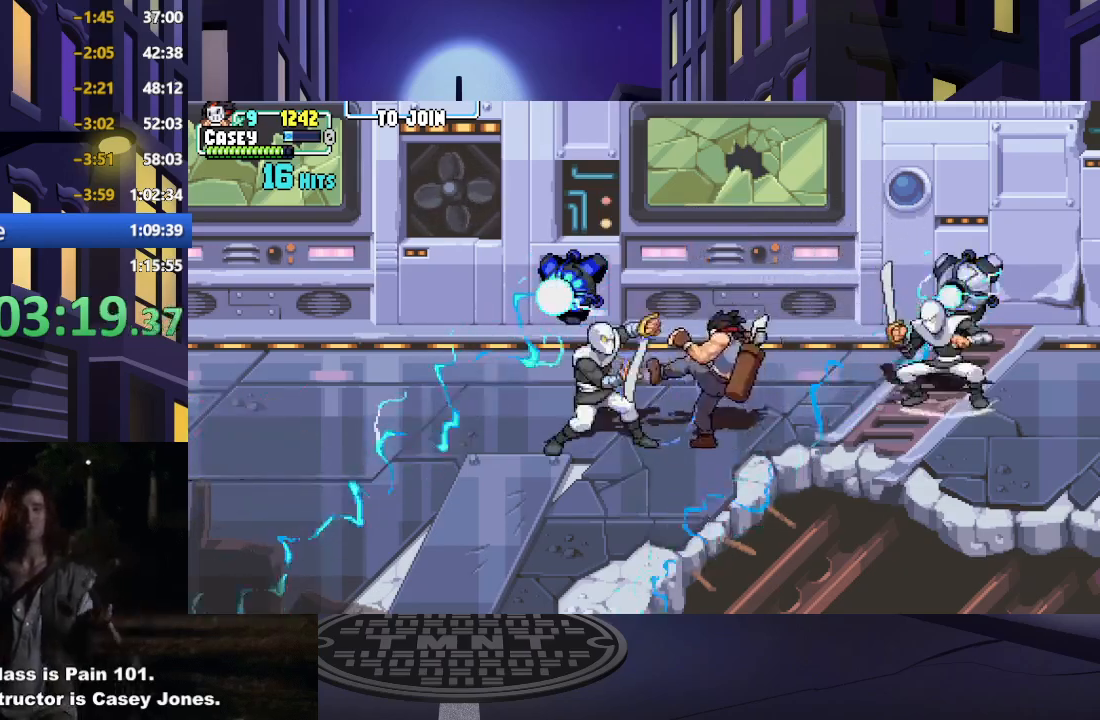
{"buttons": ["DPAD_DOWN"], "events": [[17, "DPAD_UP", "up"], [33, "X", "up"], [84, "DPAD_LEFT", "down"], [100, "X", "down"], [234, "X", "up"], [317, "X", "down"], [367, "DPAD_LEFT", "up"], [434, "X", "up"], [451, "DPAD_DOWN", "down"]]}
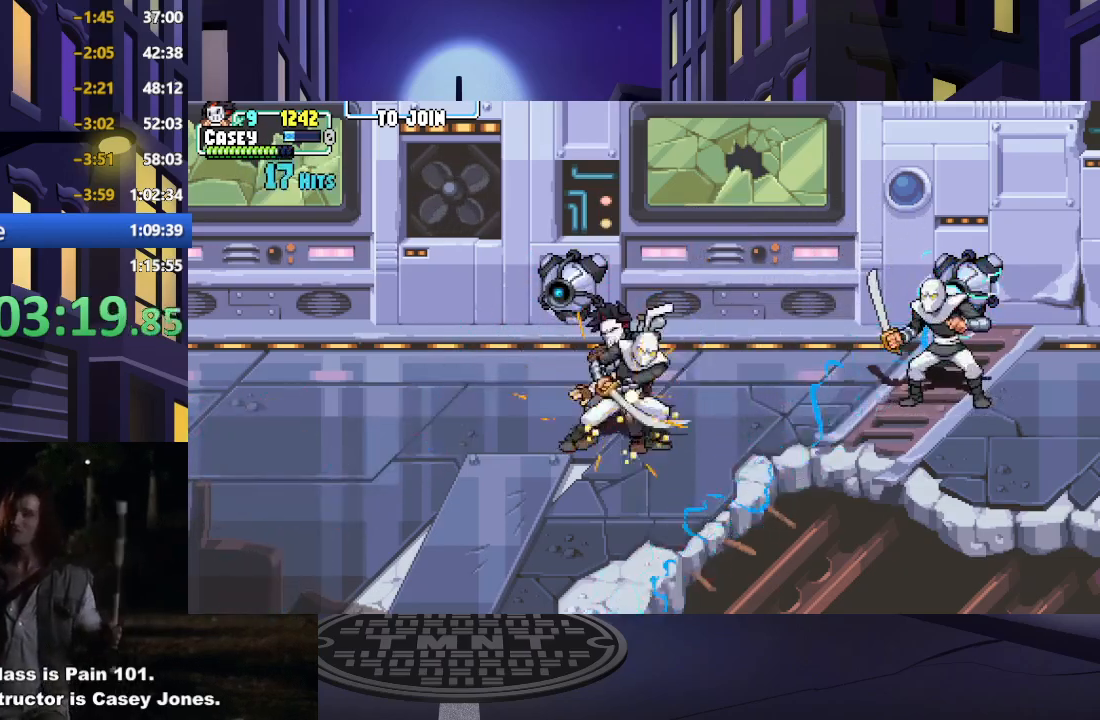
{"buttons": ["A", "X", "DPAD_LEFT"], "events": [[183, "A", "down"], [183, "X", "down"], [317, "DPAD_LEFT", "down"], [367, "DPAD_DOWN", "up"], [383, "A", "up"], [383, "X", "up"], [467, "A", "down"], [467, "X", "down"]]}
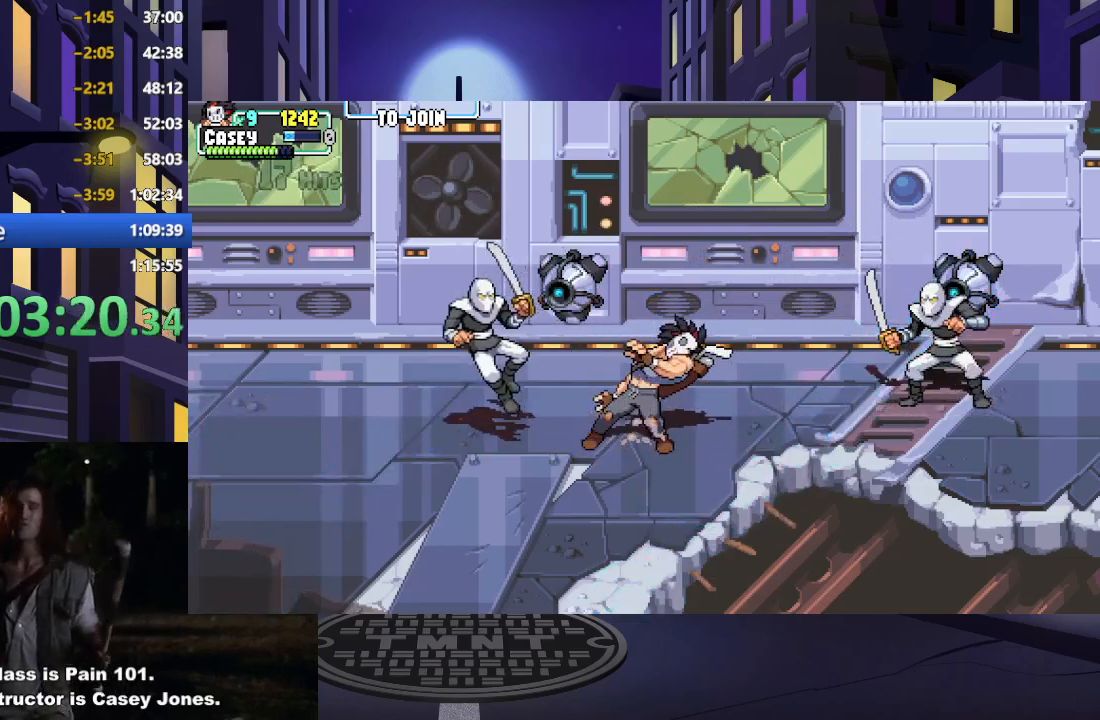
{"buttons": ["DPAD_LEFT"], "events": [[134, "A", "up"], [150, "X", "up"], [284, "A", "down"], [284, "X", "down"], [484, "A", "up"], [501, "X", "up"]]}
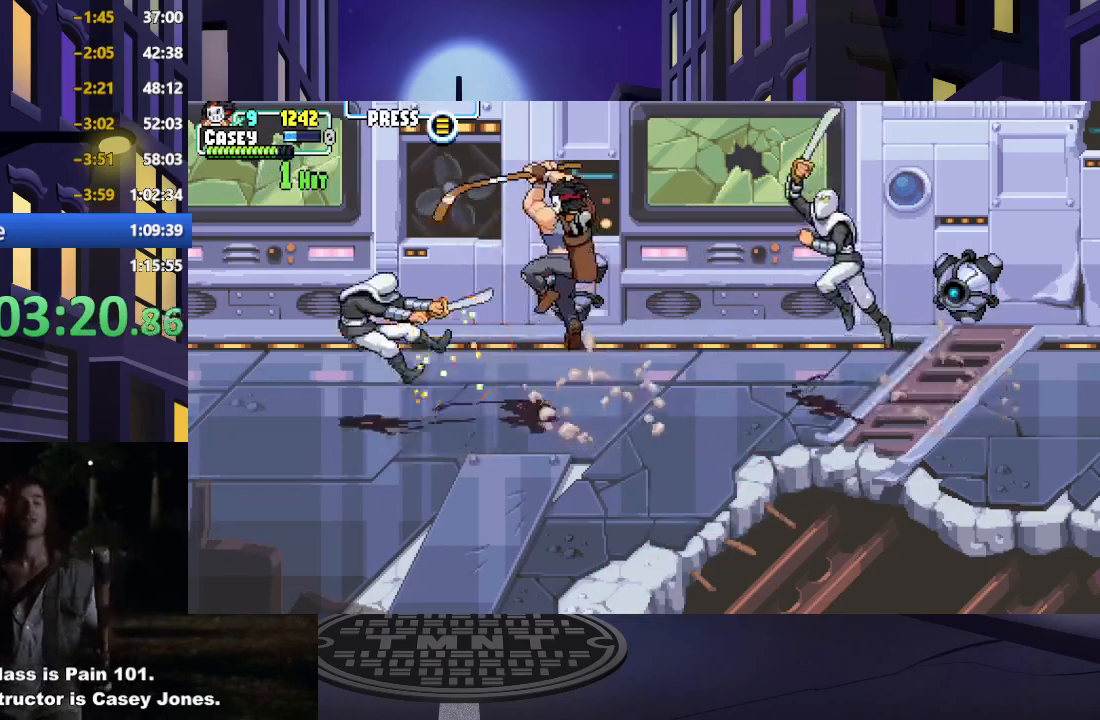
{"buttons": ["DPAD_LEFT"], "events": [[150, "A", "down"], [150, "X", "down"], [483, "A", "up"], [500, "X", "up"]]}
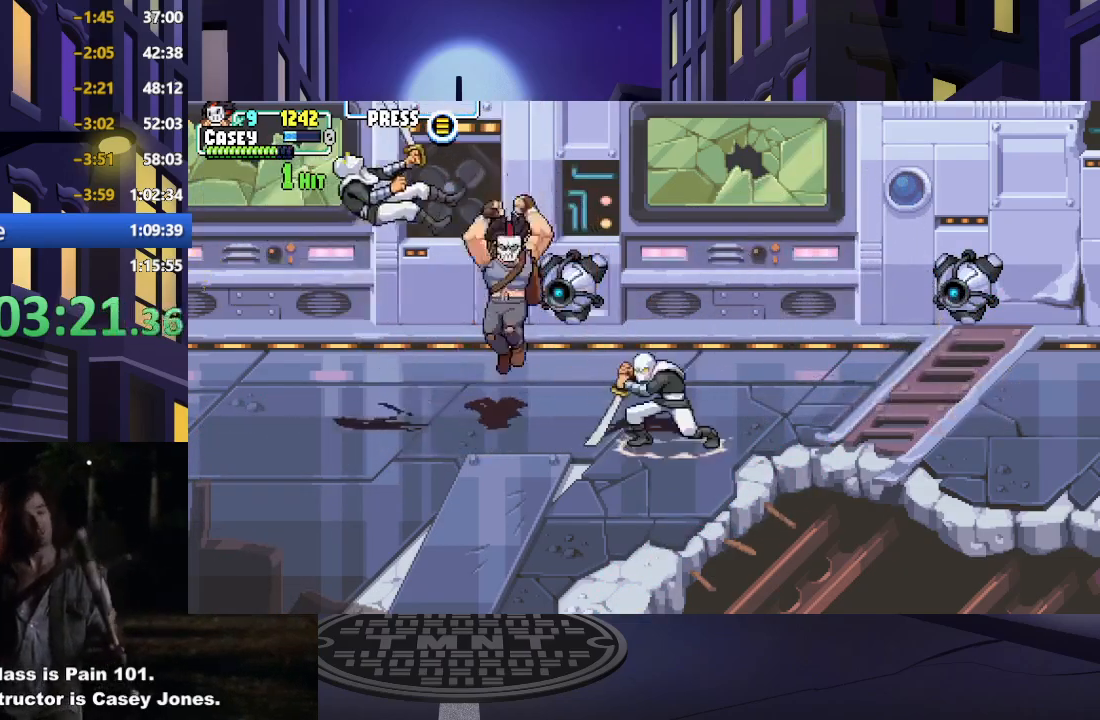
{"buttons": ["DPAD_RIGHT"], "events": [[84, "X", "down"], [100, "DPAD_LEFT", "up"], [234, "X", "up"], [267, "DPAD_RIGHT", "down"], [317, "X", "down"], [484, "X", "up"]]}
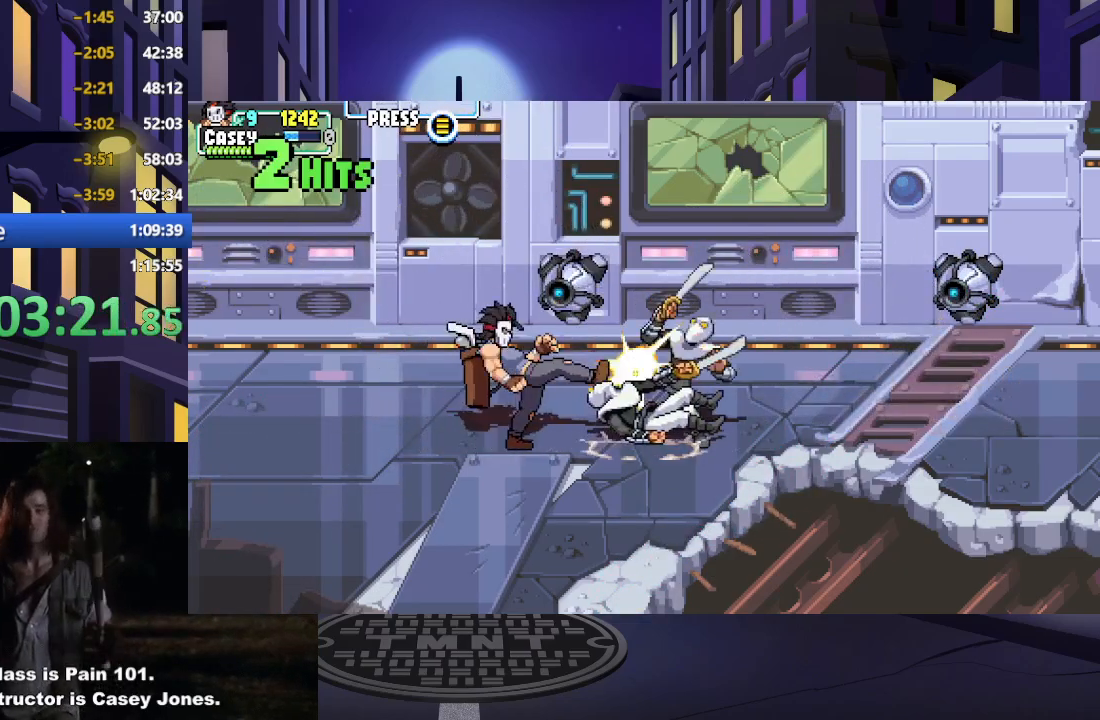
{"buttons": ["DPAD_RIGHT"], "events": [[33, "A", "down"], [50, "X", "down"], [216, "A", "up"], [233, "X", "up"], [300, "X", "down"], [317, "A", "down"], [400, "A", "up"], [433, "X", "up"]]}
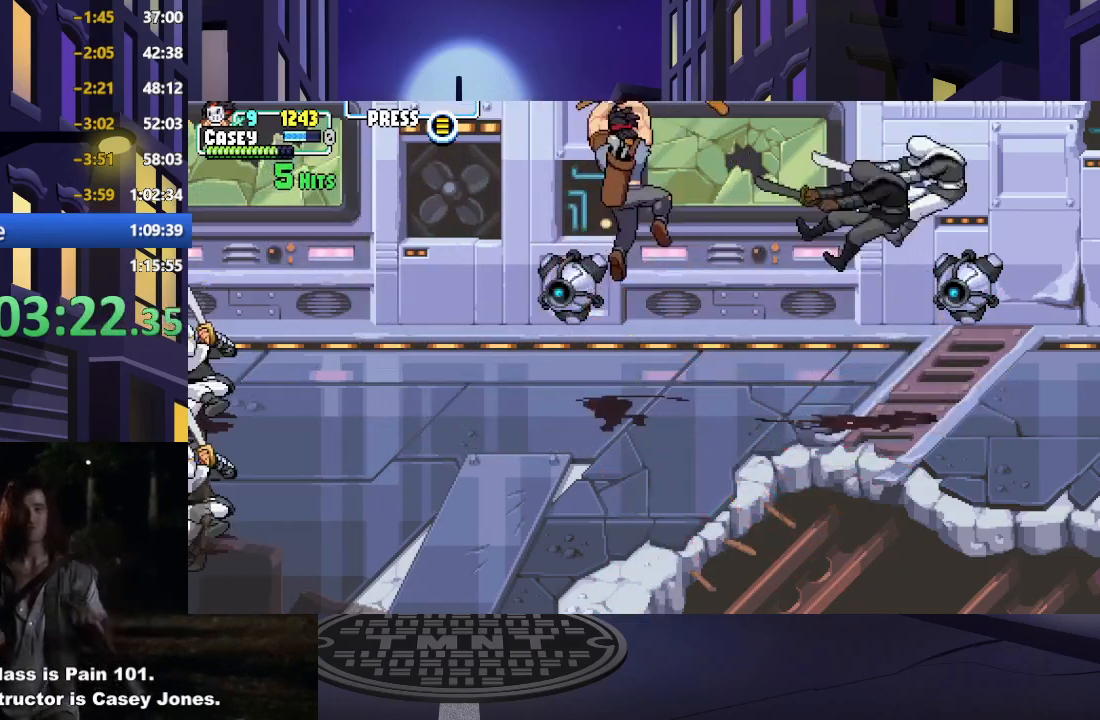
{"buttons": ["DPAD_LEFT"], "events": [[100, "X", "down"], [167, "DPAD_RIGHT", "up"], [284, "X", "up"], [384, "DPAD_LEFT", "down"]]}
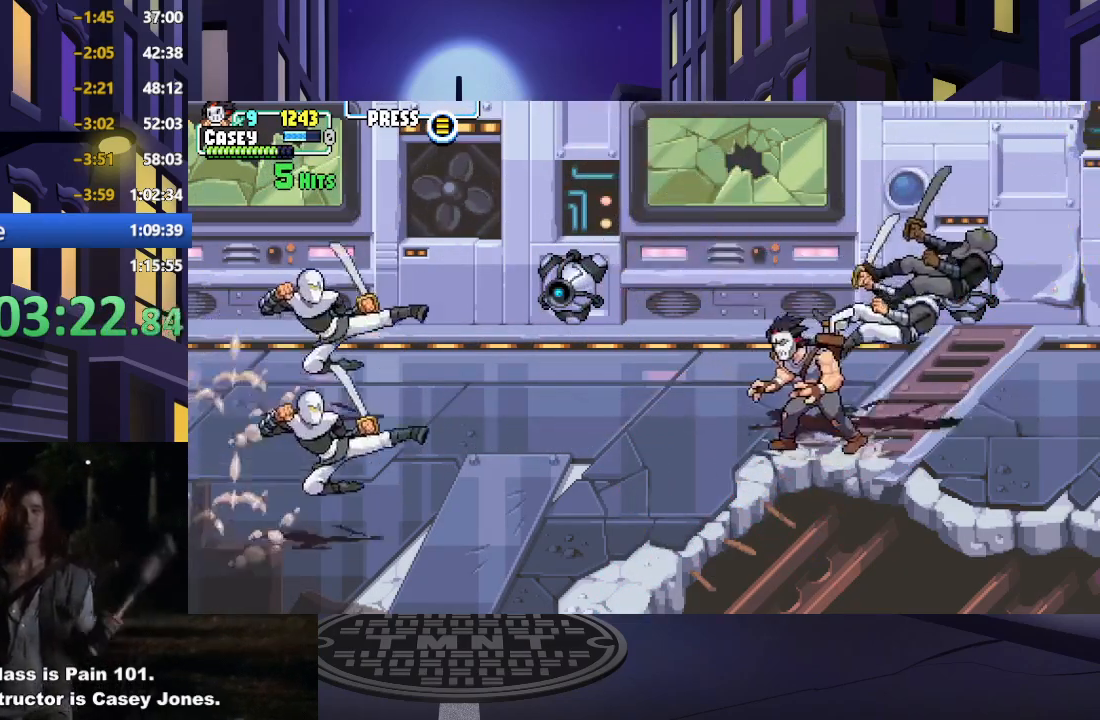
{"buttons": ["DPAD_LEFT"], "events": [[66, "A", "down"], [83, "X", "down"], [300, "A", "up"], [333, "X", "up"]]}
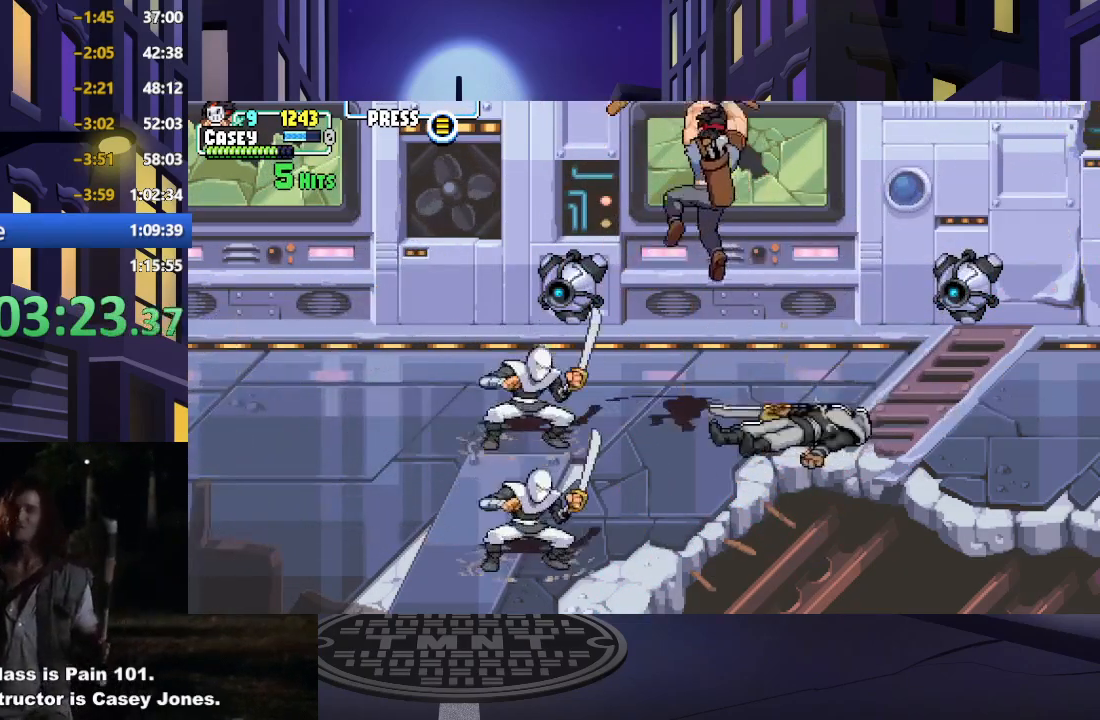
{"buttons": ["X", "DPAD_LEFT"], "events": [[33, "X", "down"], [184, "X", "up"], [250, "X", "down"], [384, "X", "up"], [501, "X", "down"]]}
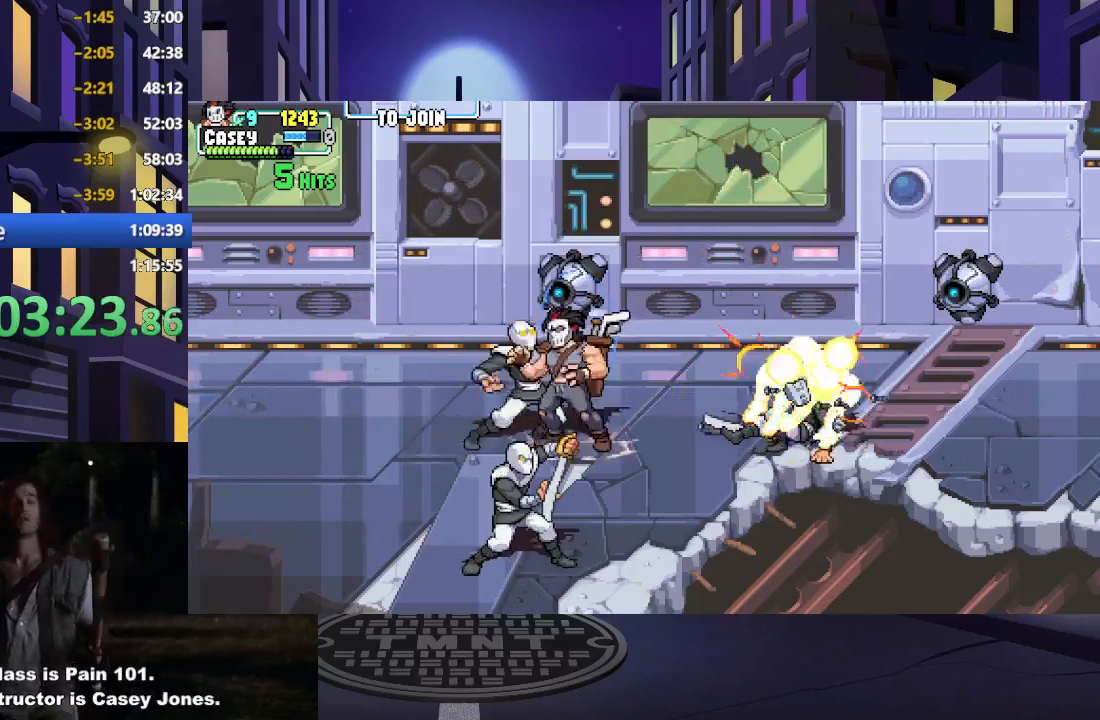
{"buttons": ["A", "X", "DPAD_LEFT"], "events": [[66, "A", "down"], [250, "A", "up"], [250, "X", "up"], [350, "A", "down"], [350, "X", "down"]]}
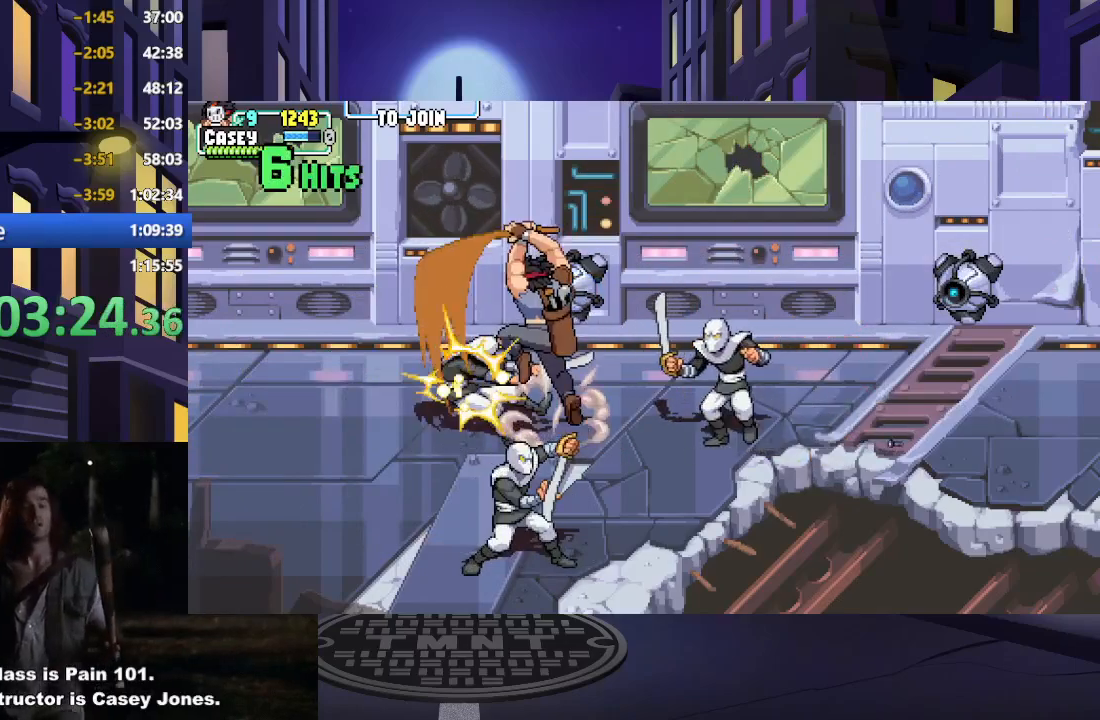
{"buttons": ["A", "X", "DPAD_LEFT"], "events": [[33, "A", "up"], [33, "X", "up"], [200, "X", "down"], [217, "A", "down"]]}
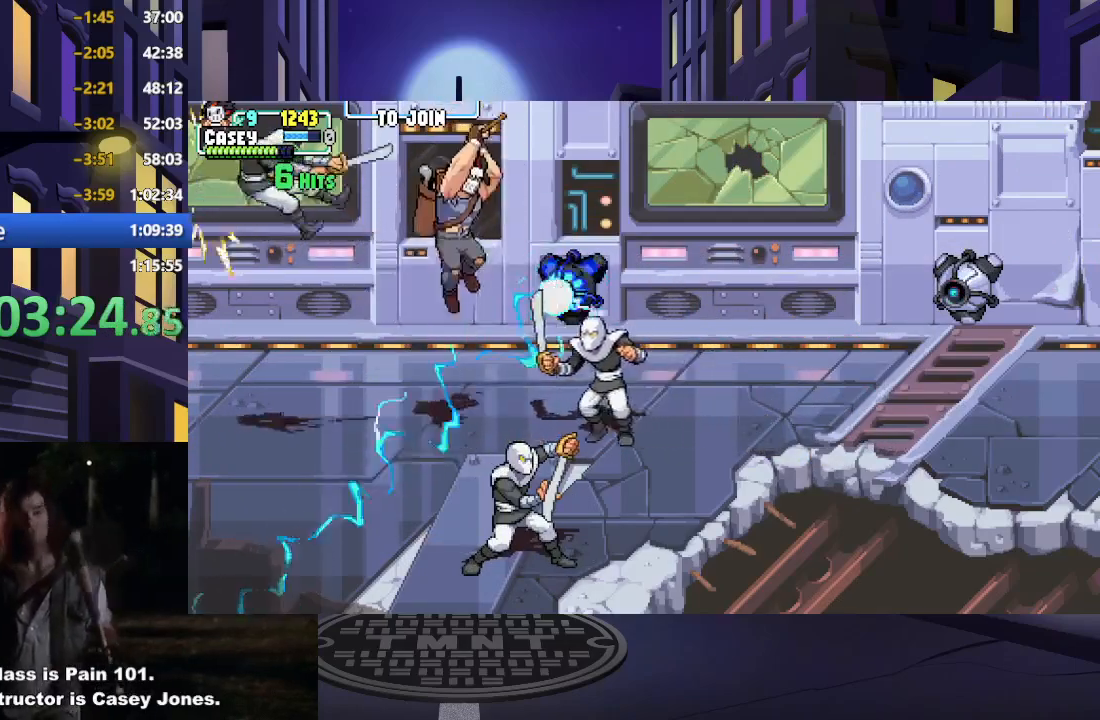
{"buttons": ["X", "DPAD_RIGHT"], "events": [[16, "A", "up"], [16, "X", "up"], [150, "X", "down"], [333, "X", "up"], [417, "DPAD_DOWN", "down"], [417, "DPAD_LEFT", "up"], [433, "DPAD_DOWN", "up"], [433, "DPAD_RIGHT", "down"], [450, "X", "down"]]}
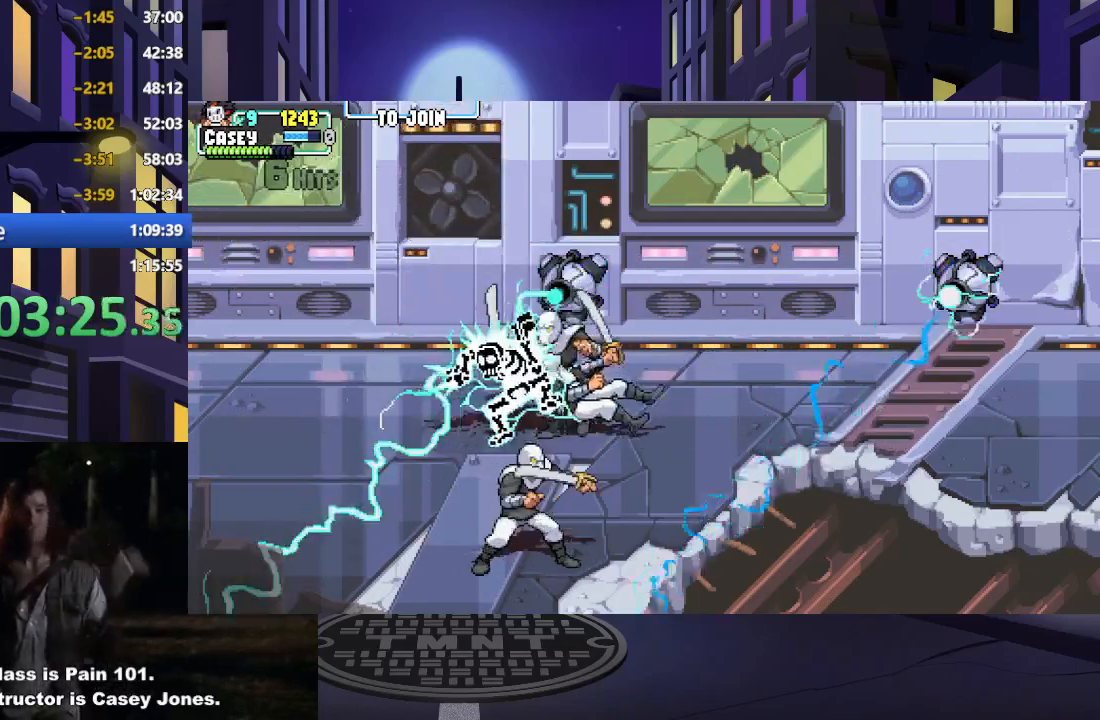
{"buttons": ["X"], "events": [[117, "X", "up"], [200, "X", "down"], [284, "DPAD_RIGHT", "up"], [334, "X", "up"], [467, "X", "down"]]}
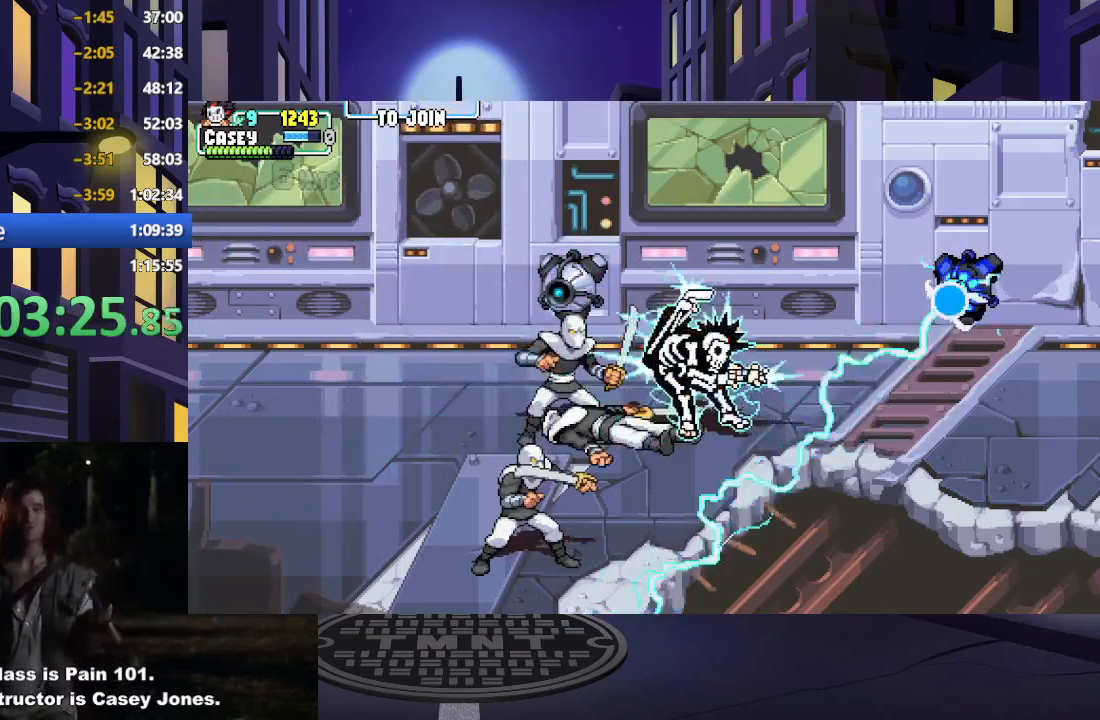
{"buttons": ["X", "DPAD_LEFT"], "events": [[83, "DPAD_LEFT", "down"], [83, "X", "up"], [216, "X", "down"], [350, "X", "up"], [383, "DPAD_LEFT", "up"], [433, "X", "down"], [467, "DPAD_LEFT", "down"]]}
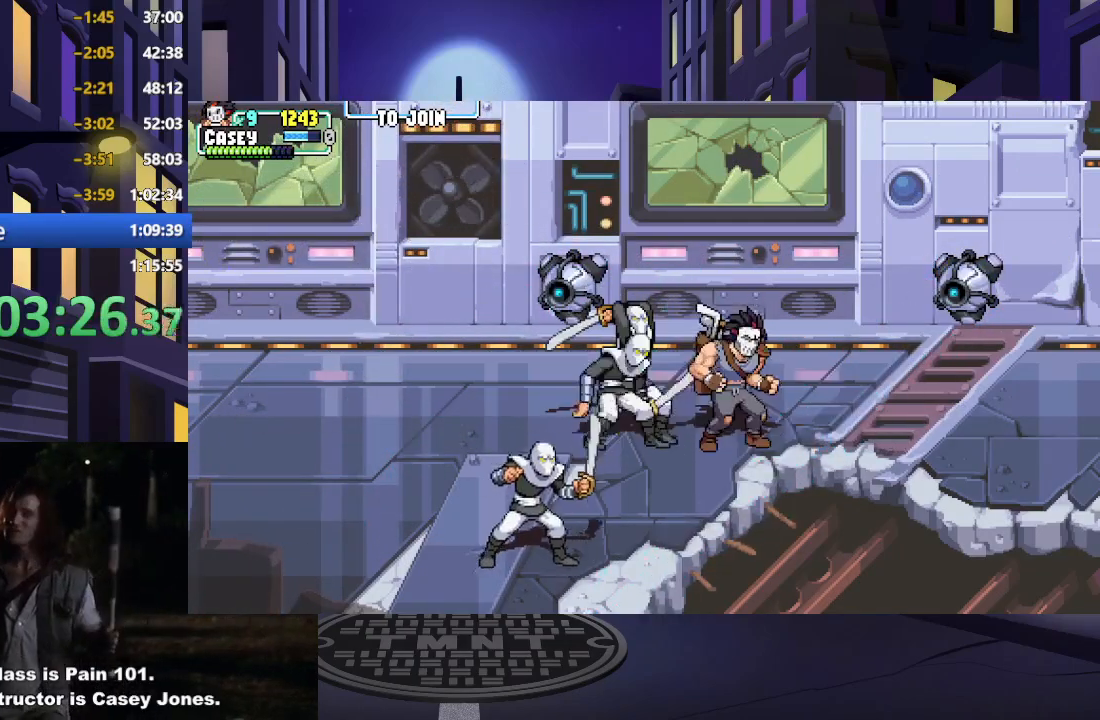
{"buttons": [], "events": [[33, "X", "up"], [84, "DPAD_LEFT", "up"], [150, "DPAD_LEFT", "down"], [150, "X", "down"], [234, "X", "up"], [334, "X", "down"], [451, "DPAD_LEFT", "up"], [451, "X", "up"]]}
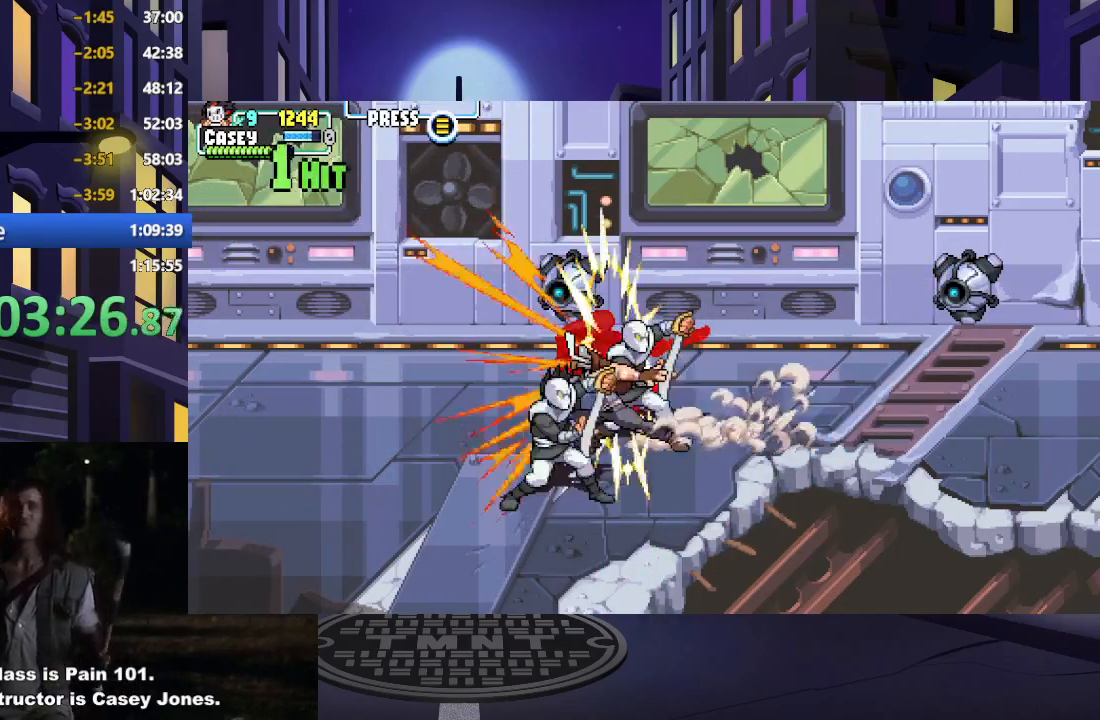
{"buttons": ["X"], "events": [[16, "DPAD_LEFT", "down"], [33, "X", "down"], [116, "DPAD_LEFT", "up"], [150, "X", "up"], [250, "X", "down"], [383, "X", "up"], [467, "X", "down"]]}
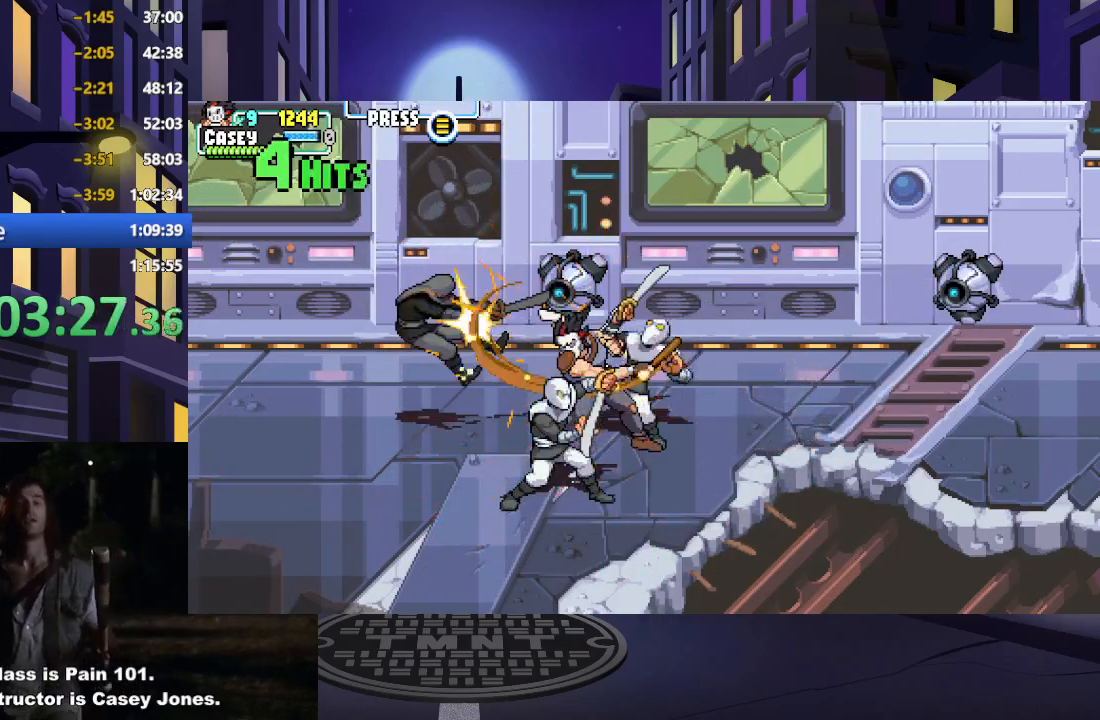
{"buttons": ["A", "X", "DPAD_DOWN", "DPAD_RIGHT"], "events": [[100, "X", "up"], [300, "A", "down"], [300, "X", "down"], [367, "DPAD_RIGHT", "down"], [384, "DPAD_DOWN", "down"]]}
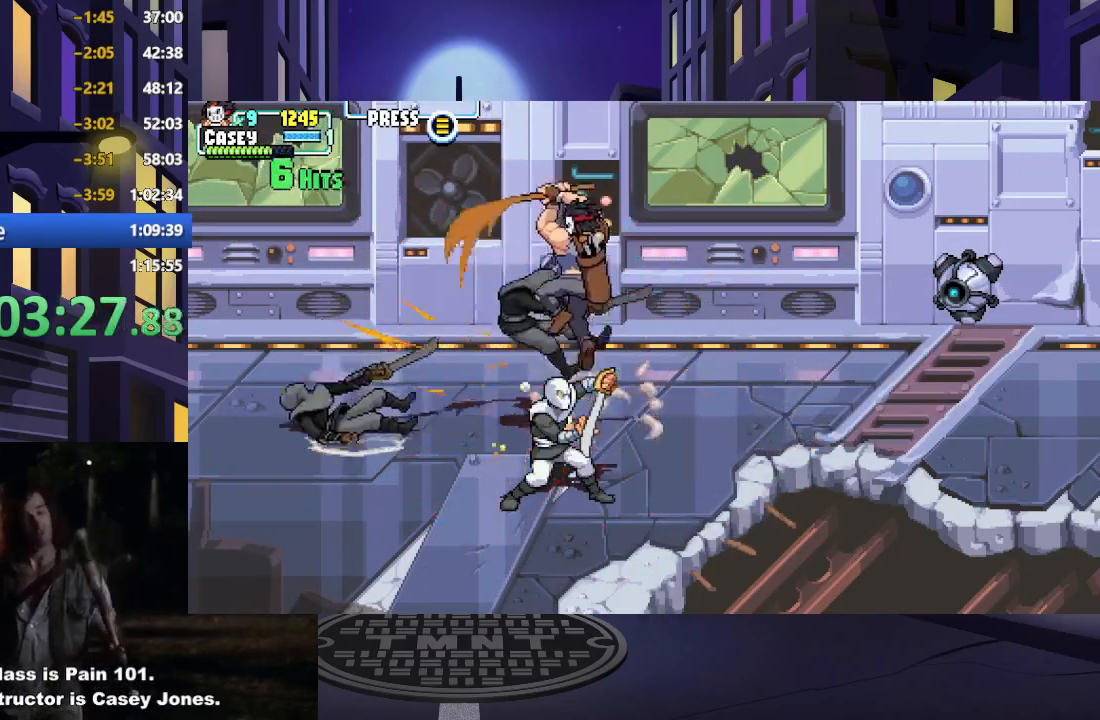
{"buttons": ["X", "DPAD_DOWN", "DPAD_RIGHT"], "events": [[16, "A", "up"], [50, "X", "up"], [100, "DPAD_RIGHT", "up"], [166, "DPAD_RIGHT", "down"], [283, "A", "down"], [283, "X", "down"], [500, "A", "up"]]}